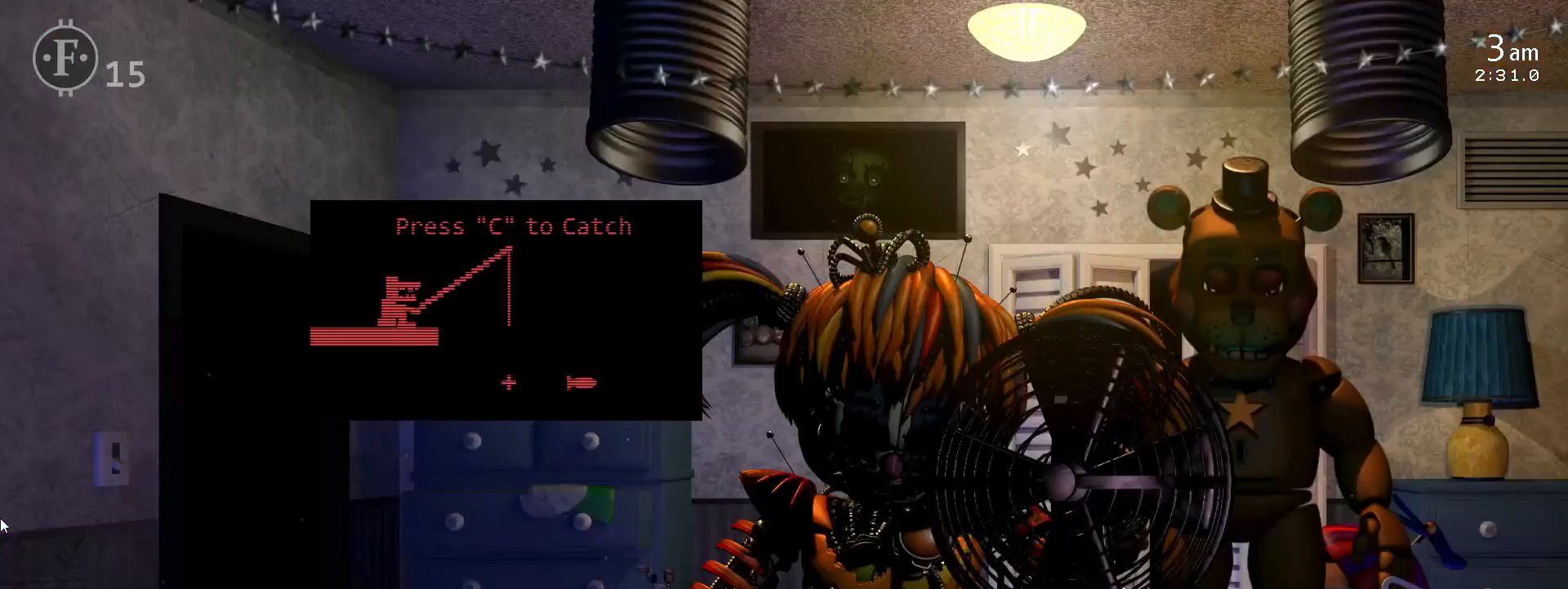
Gameplay with keyboard; each line is a JSON object with the keys held at the frame after it. "events" lists presses ("down") and releases ("up") of "1", "2", "3", "4", "5", "6", "a", "c", "d", "escape", "f", "l", "o", "return", "s", "space", "w", "x" and "z" between this image and that frame as [ms after this image, input, new state], when the widget could be followed in between. No other keys are recorded. Mouse input is not recorded.
{"keys": ["c"], "events": [[450, "c", "down"]]}
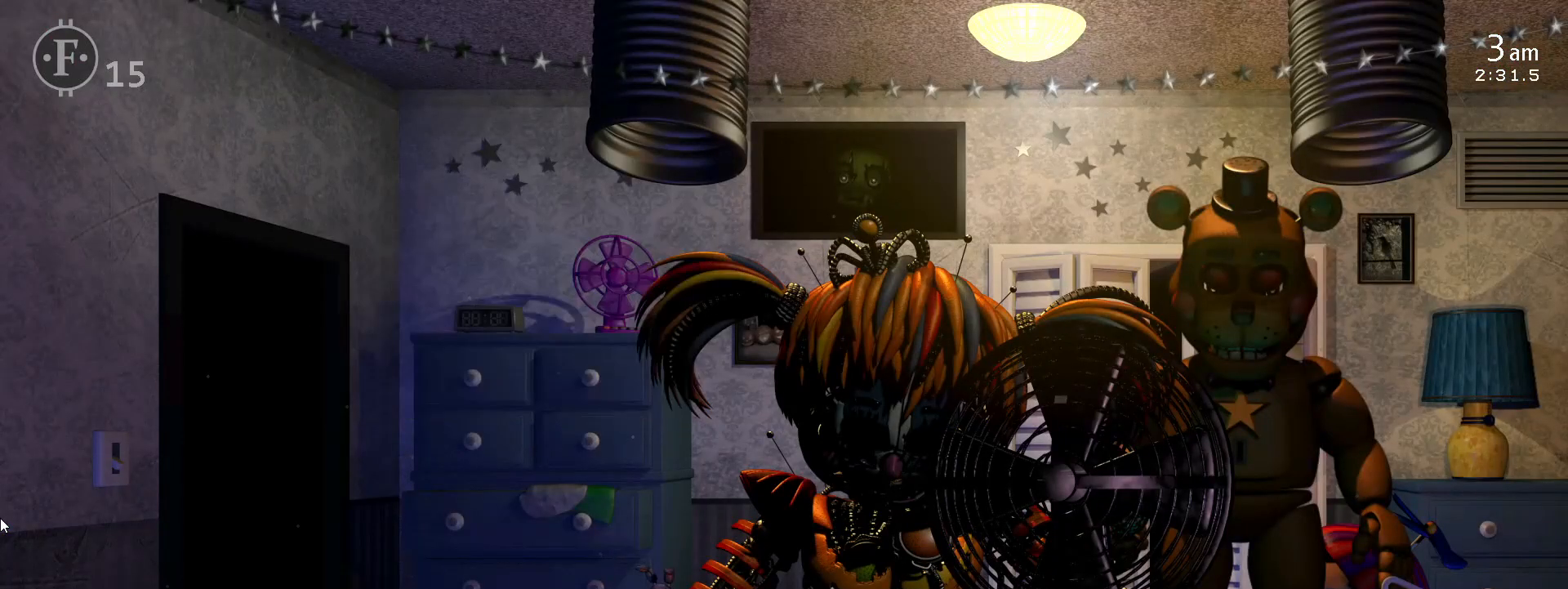
{"keys": [], "events": [[33, "c", "up"]]}
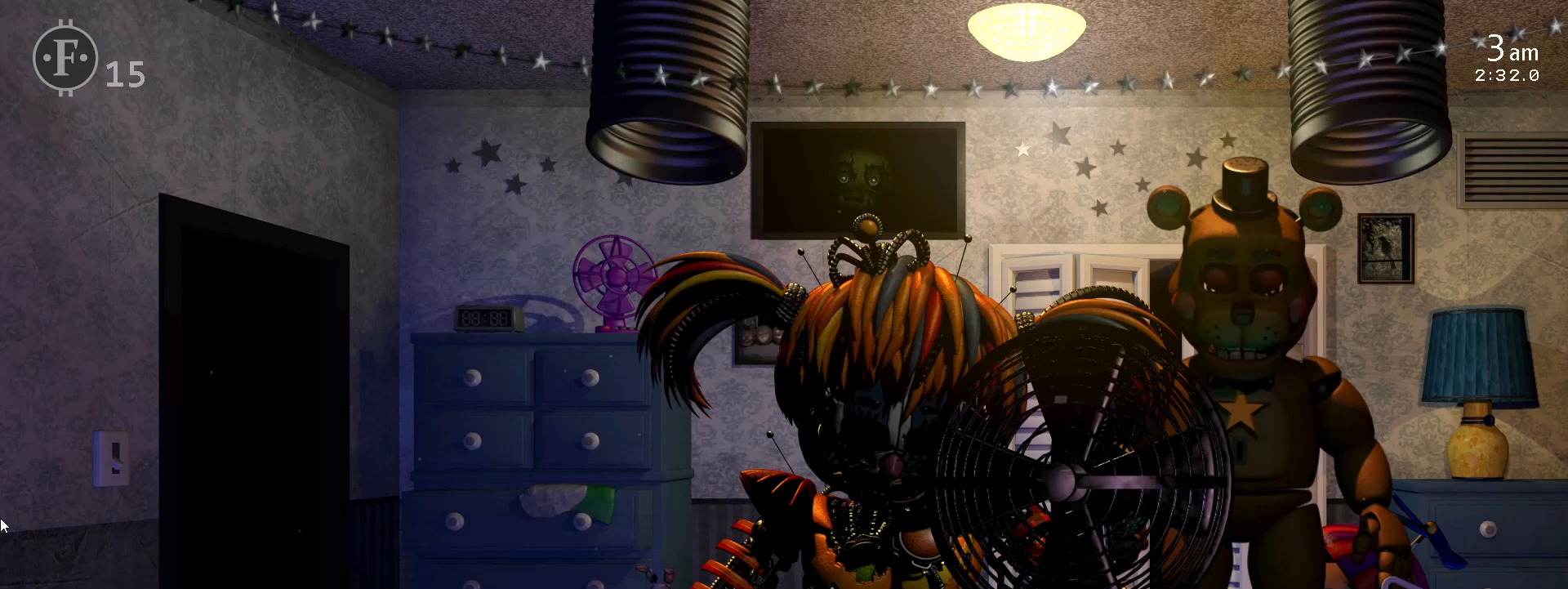
{"keys": [], "events": []}
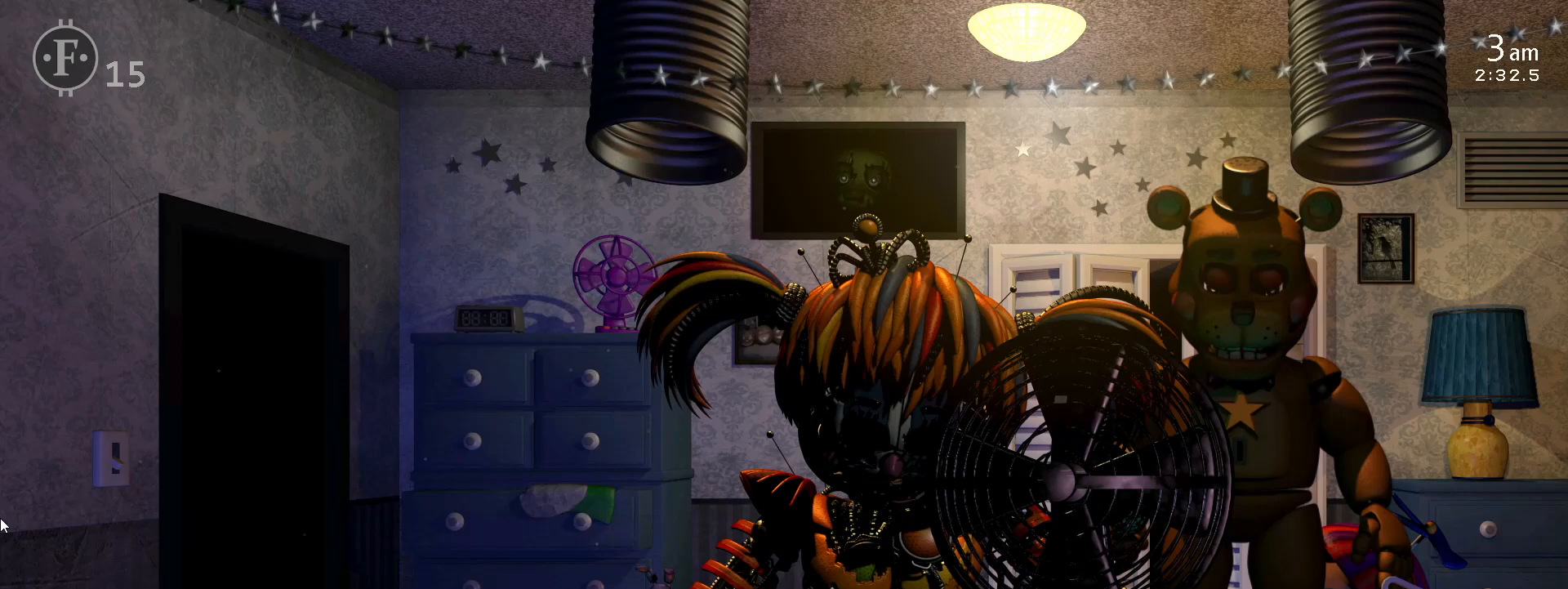
{"keys": [], "events": [[350, "z", "down"], [400, "z", "up"]]}
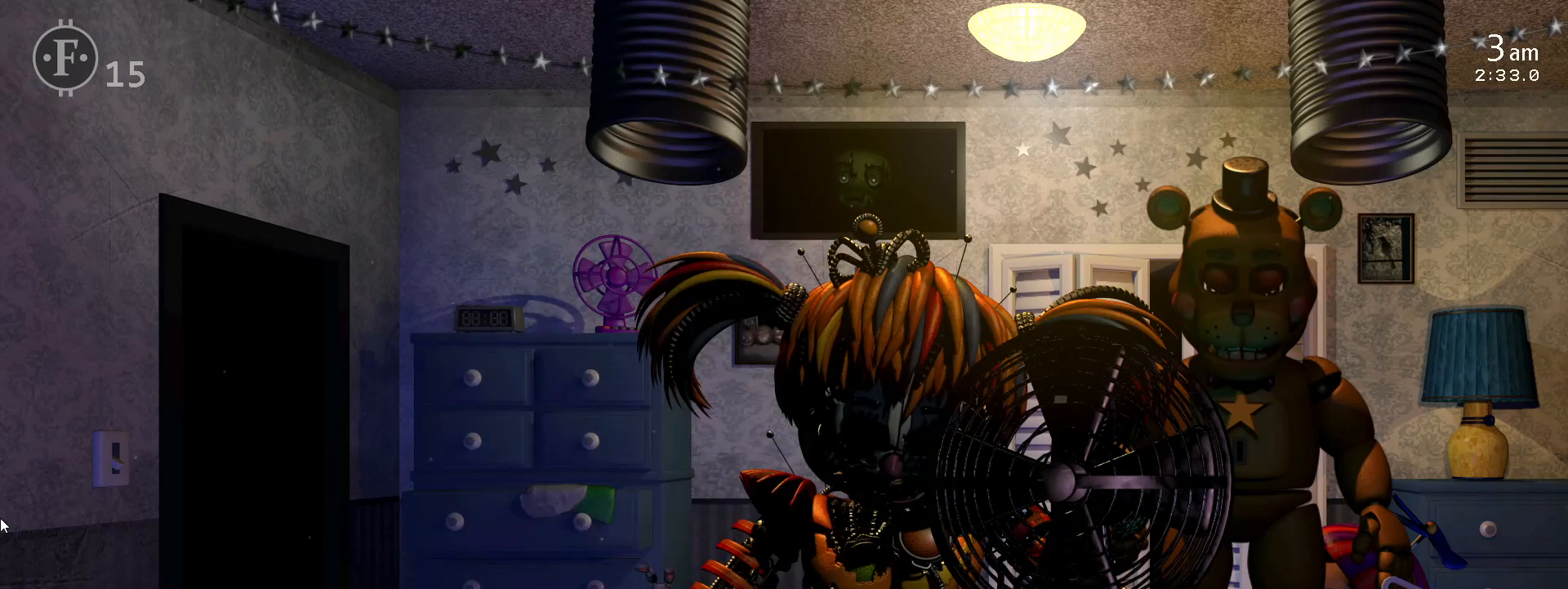
{"keys": [], "events": []}
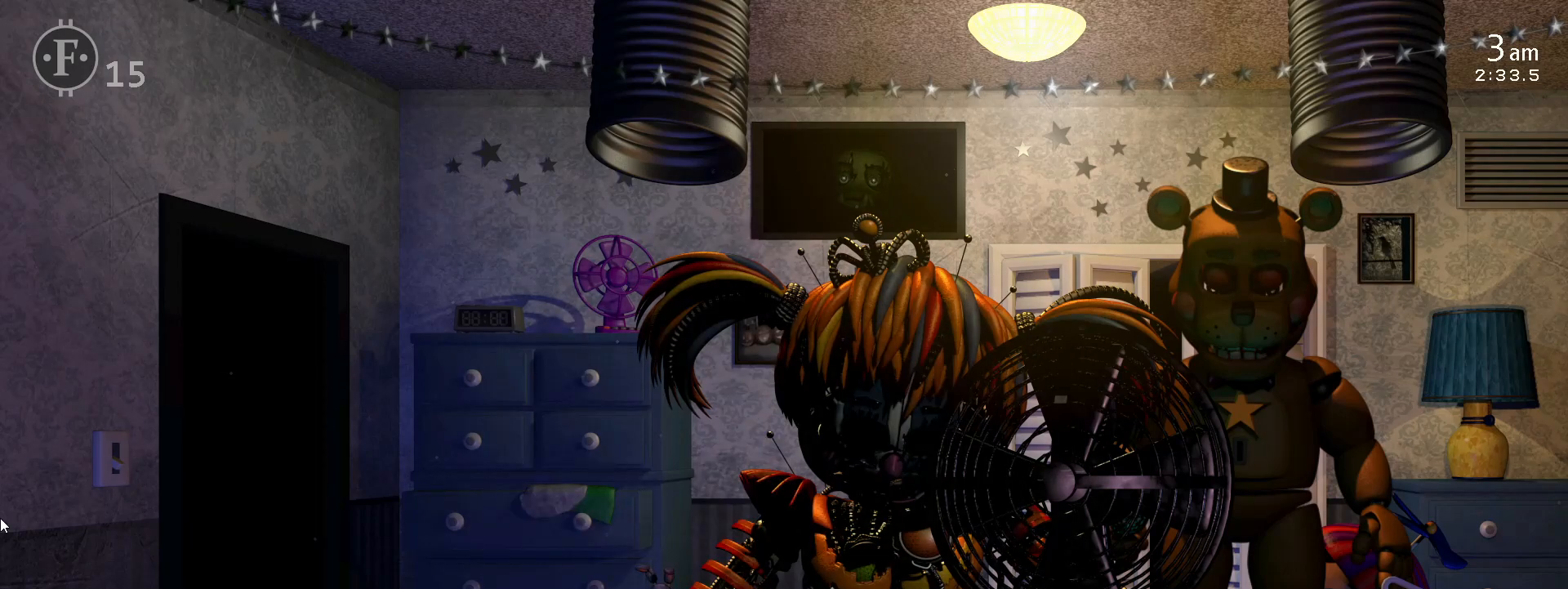
{"keys": [], "events": [[350, "w", "down"], [433, "w", "up"]]}
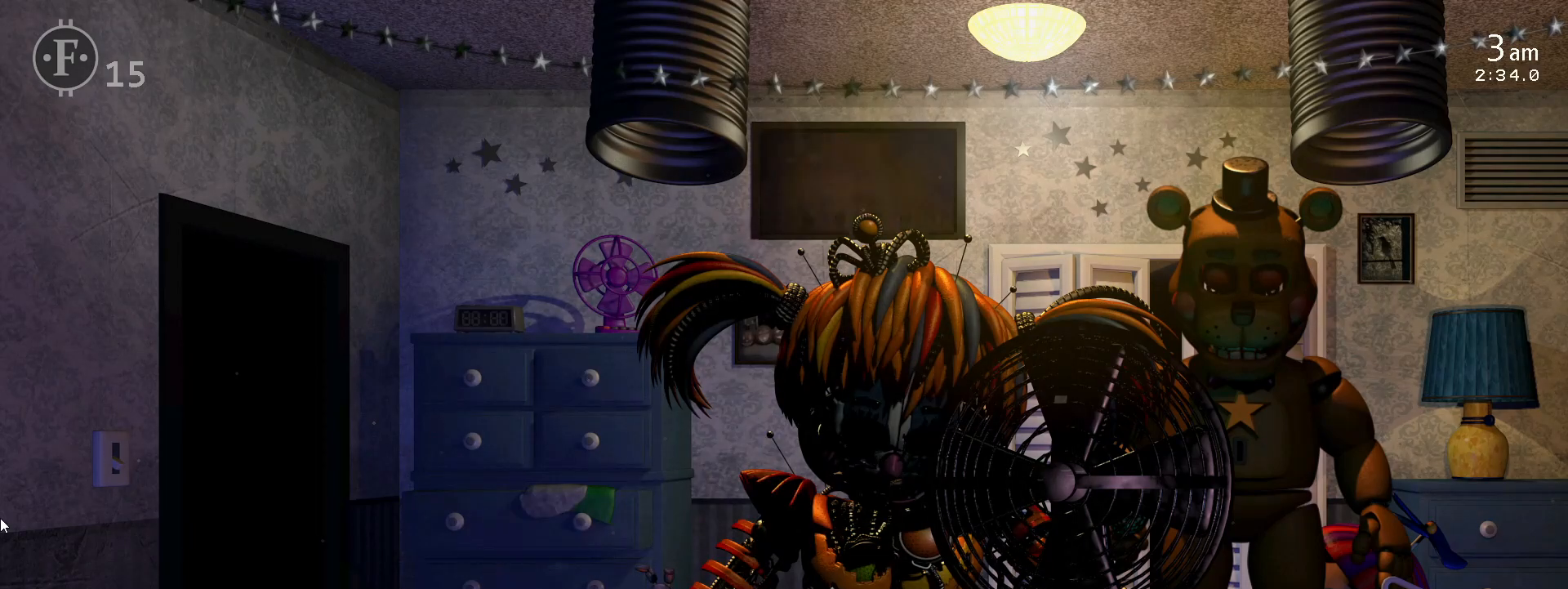
{"keys": ["w"], "events": [[450, "w", "down"]]}
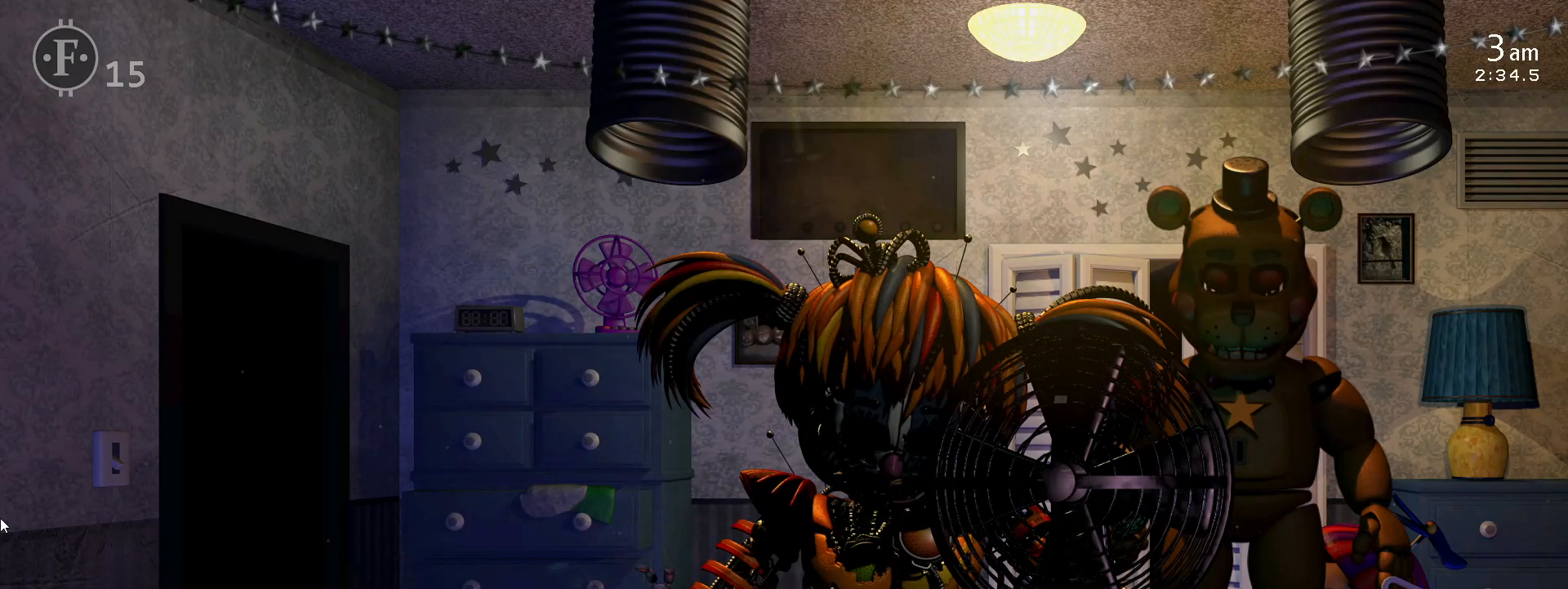
{"keys": [], "events": [[50, "w", "up"], [217, "space", "down"], [250, "1", "down"], [350, "space", "up"], [367, "1", "up"]]}
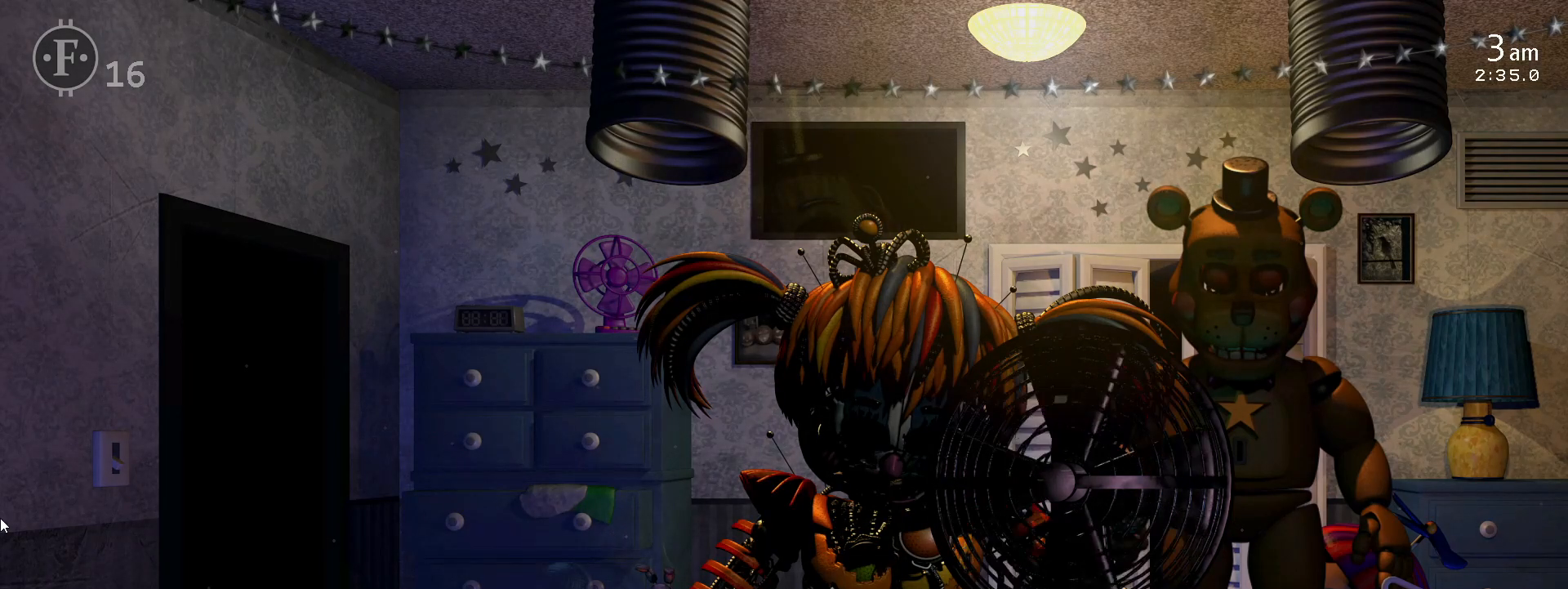
{"keys": ["z"], "events": [[50, "z", "down"], [283, "z", "up"], [367, "z", "down"], [400, "z", "up"], [483, "z", "down"]]}
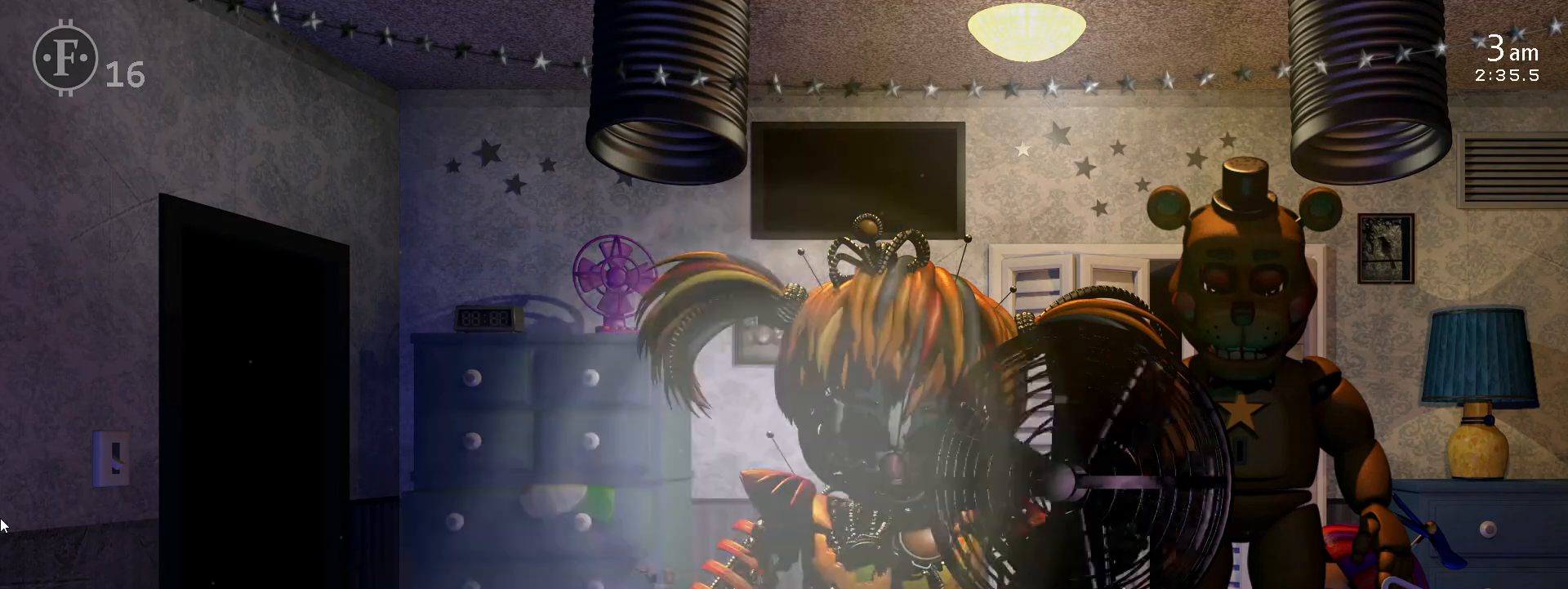
{"keys": [], "events": [[33, "z", "up"], [100, "z", "down"], [183, "z", "up"]]}
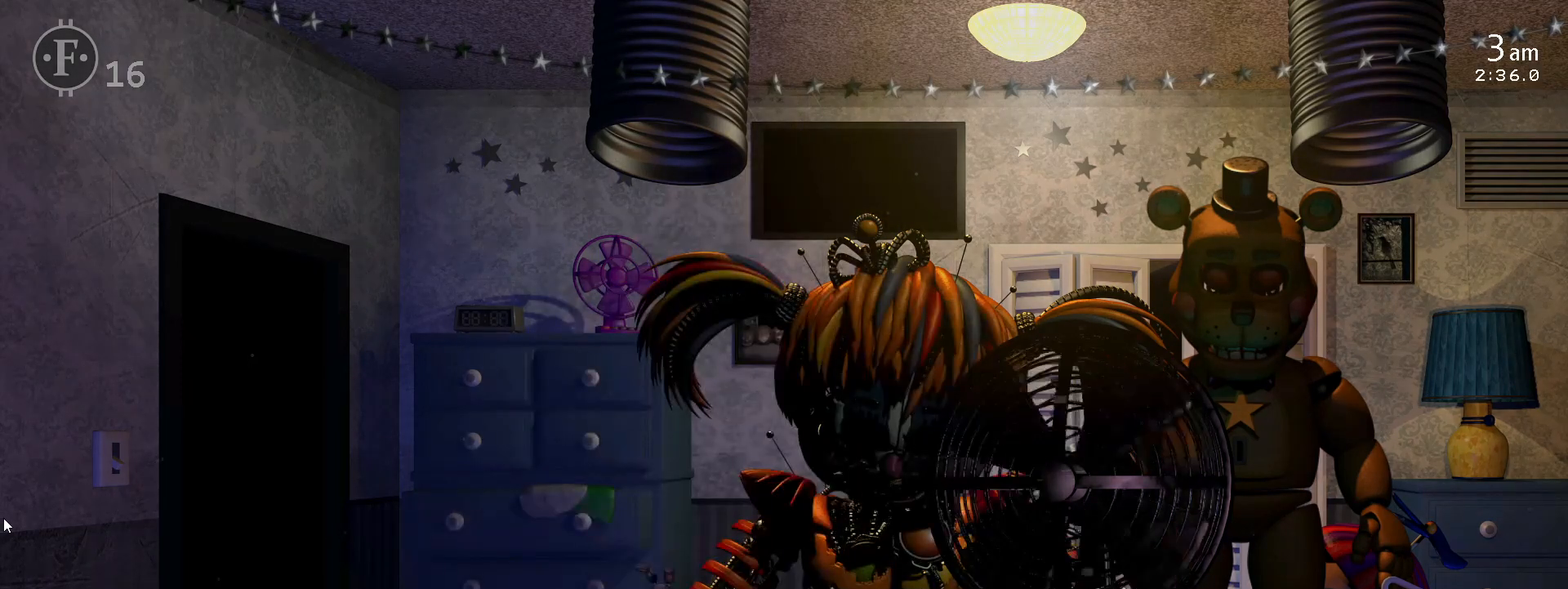
{"keys": [], "events": []}
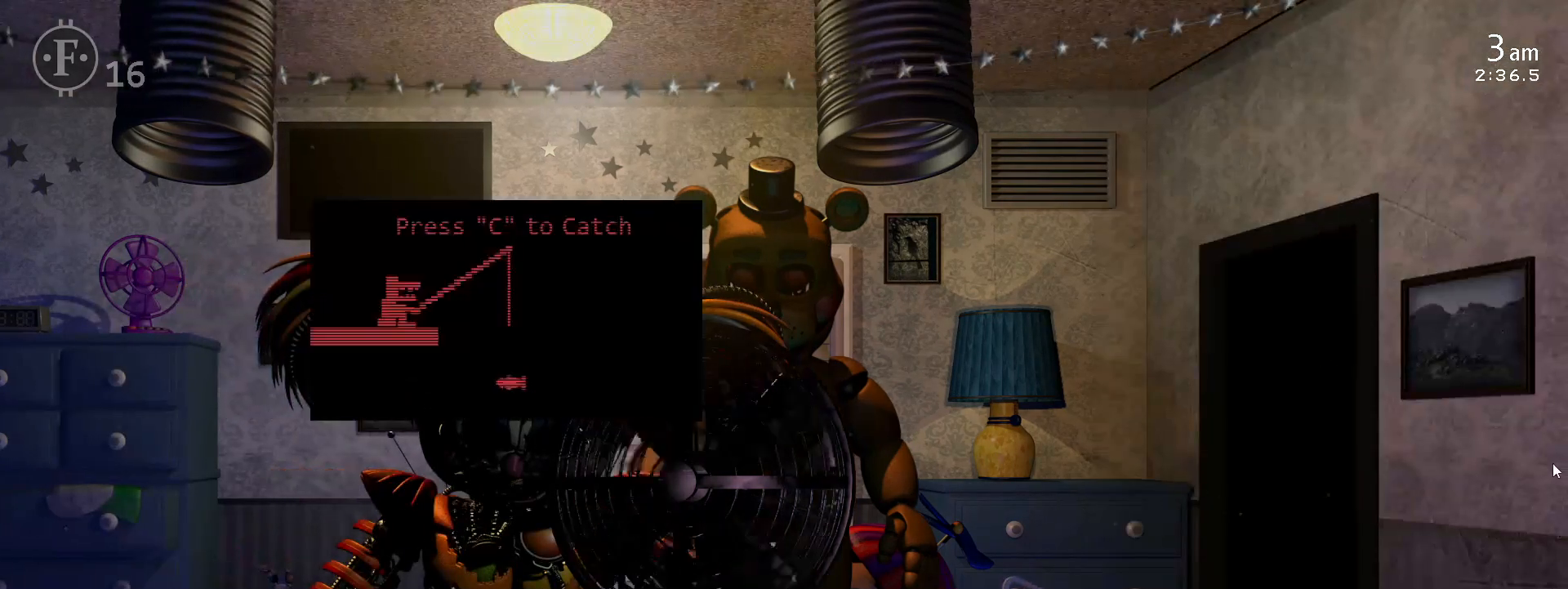
{"keys": [], "events": []}
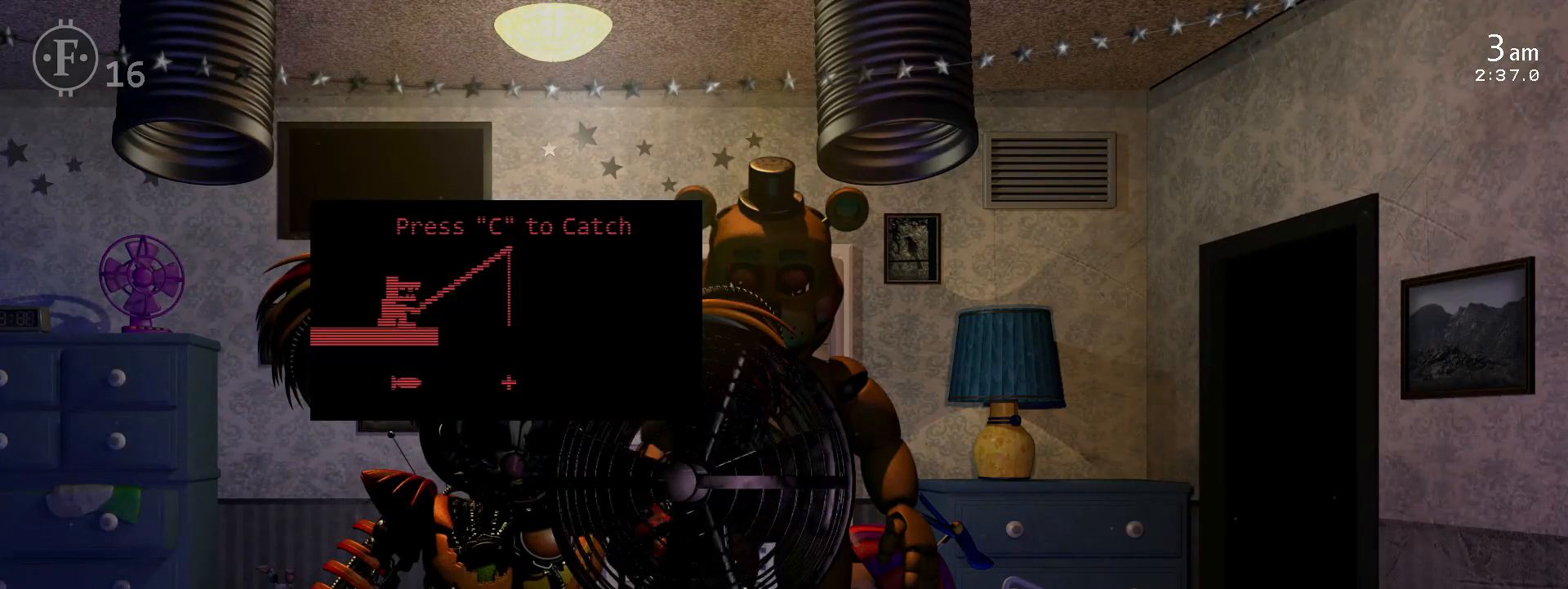
{"keys": [], "events": [[350, "c", "down"], [483, "c", "up"]]}
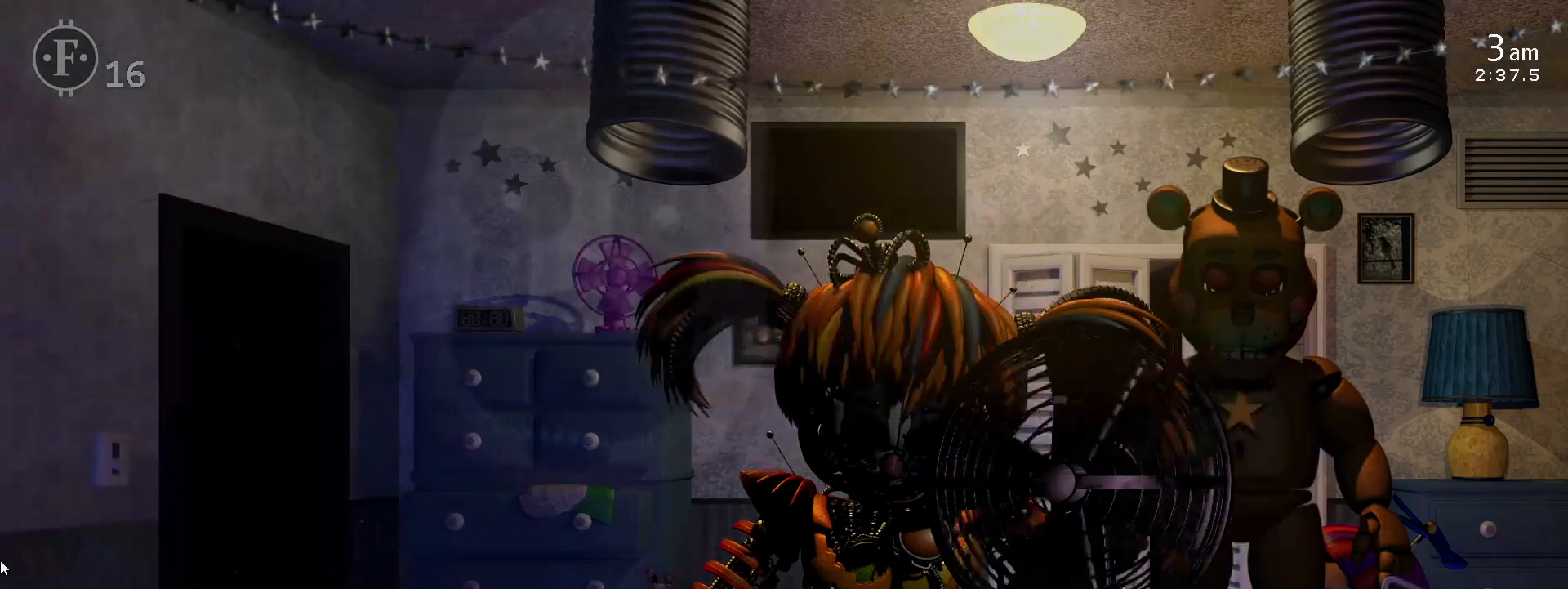
{"keys": [], "events": []}
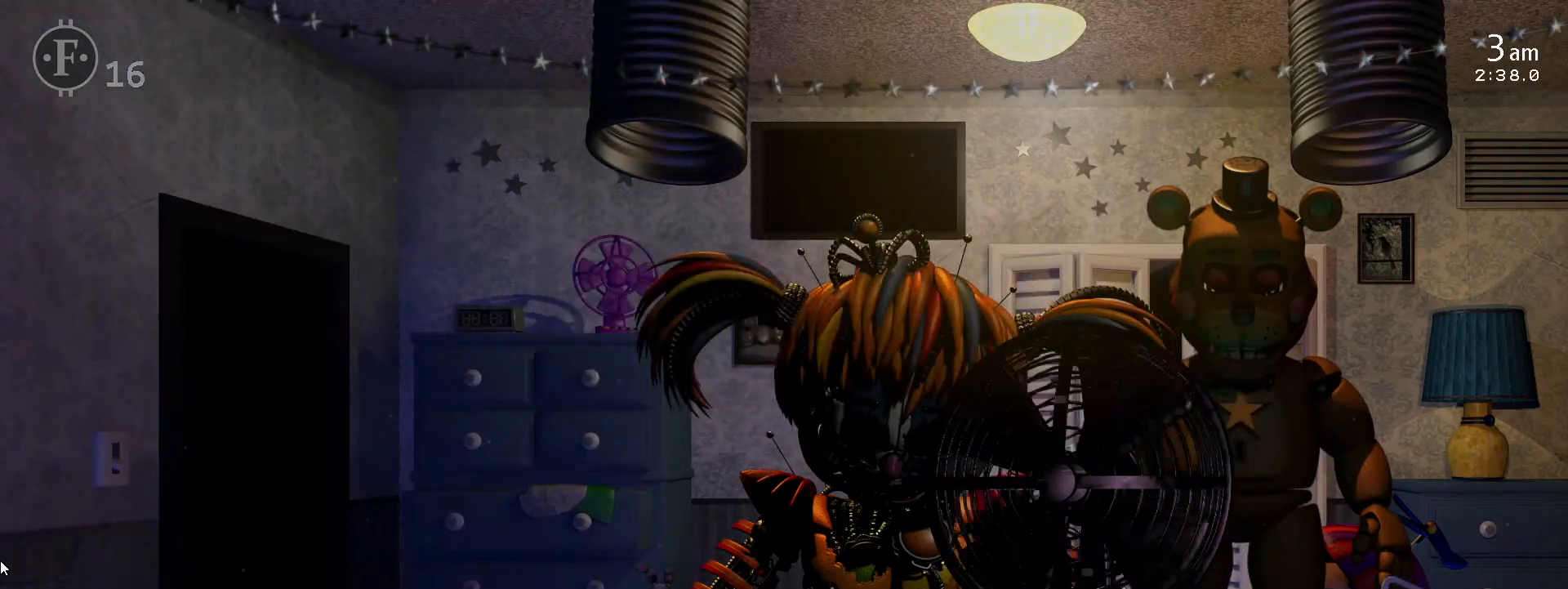
{"keys": [], "events": []}
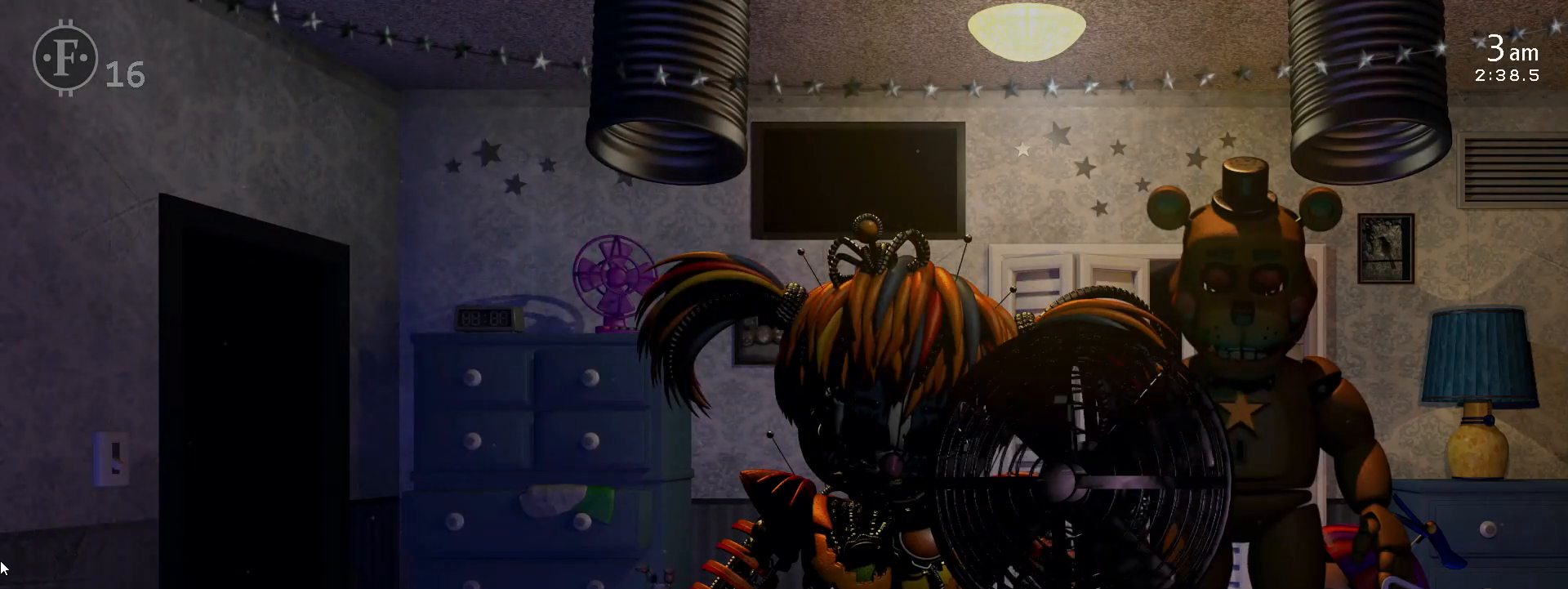
{"keys": [], "events": []}
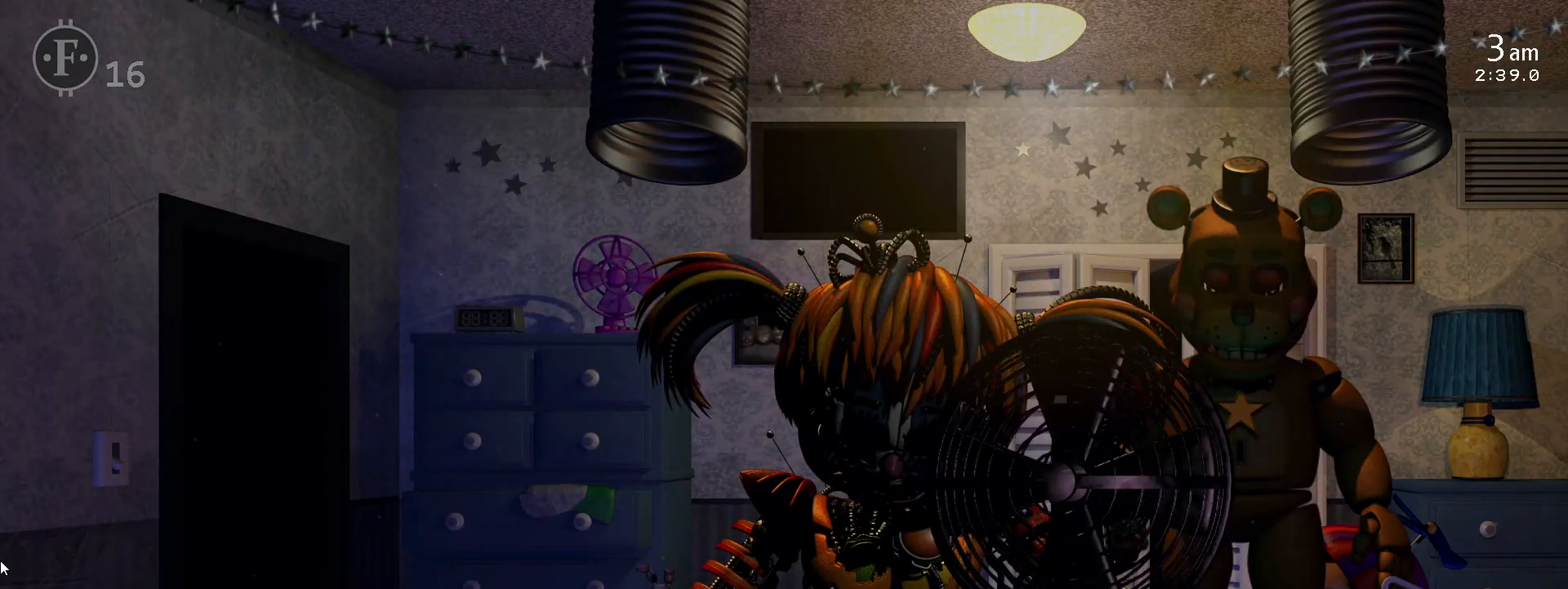
{"keys": [], "events": [[17, "3", "down"], [150, "3", "up"]]}
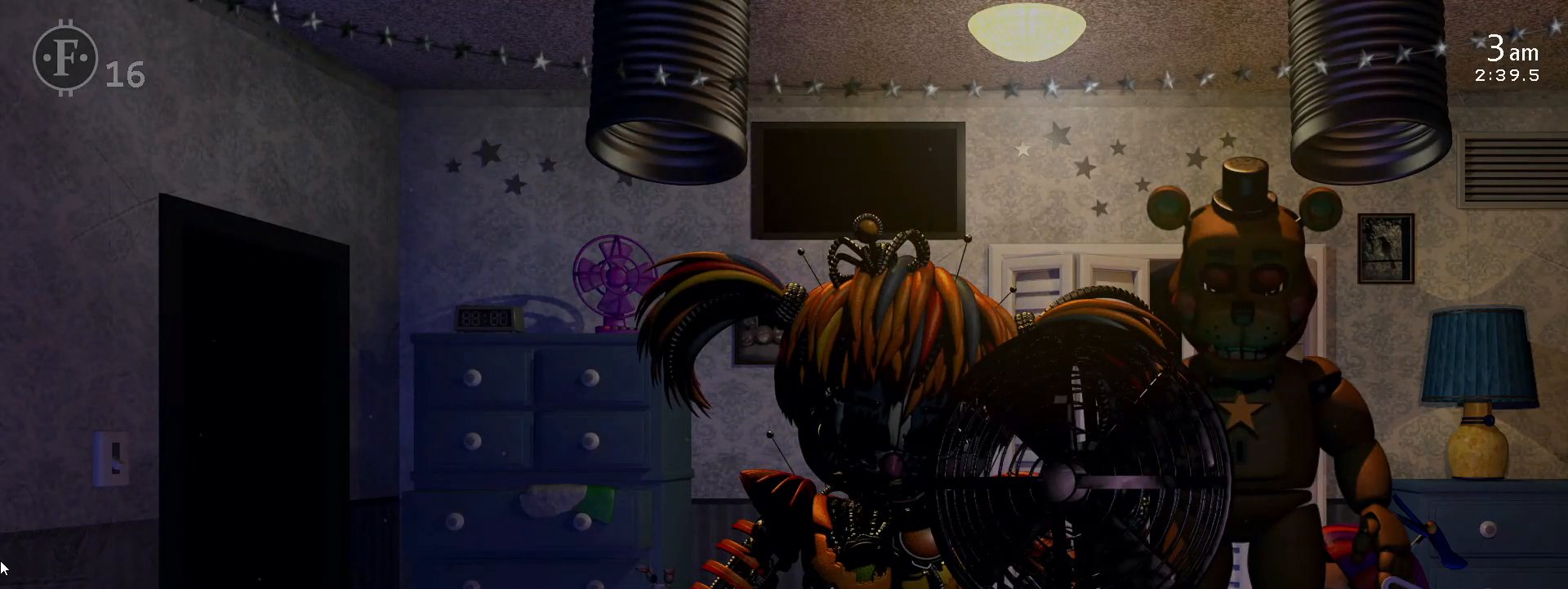
{"keys": [], "events": []}
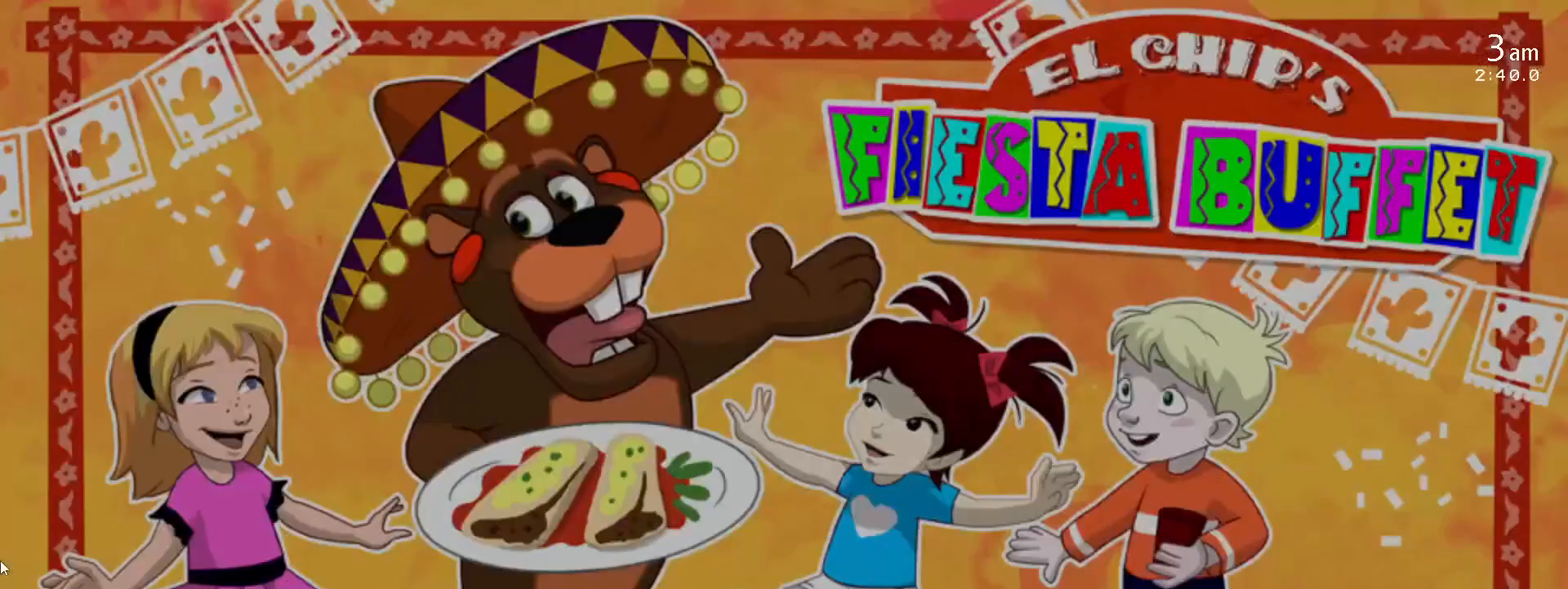
{"keys": [], "events": []}
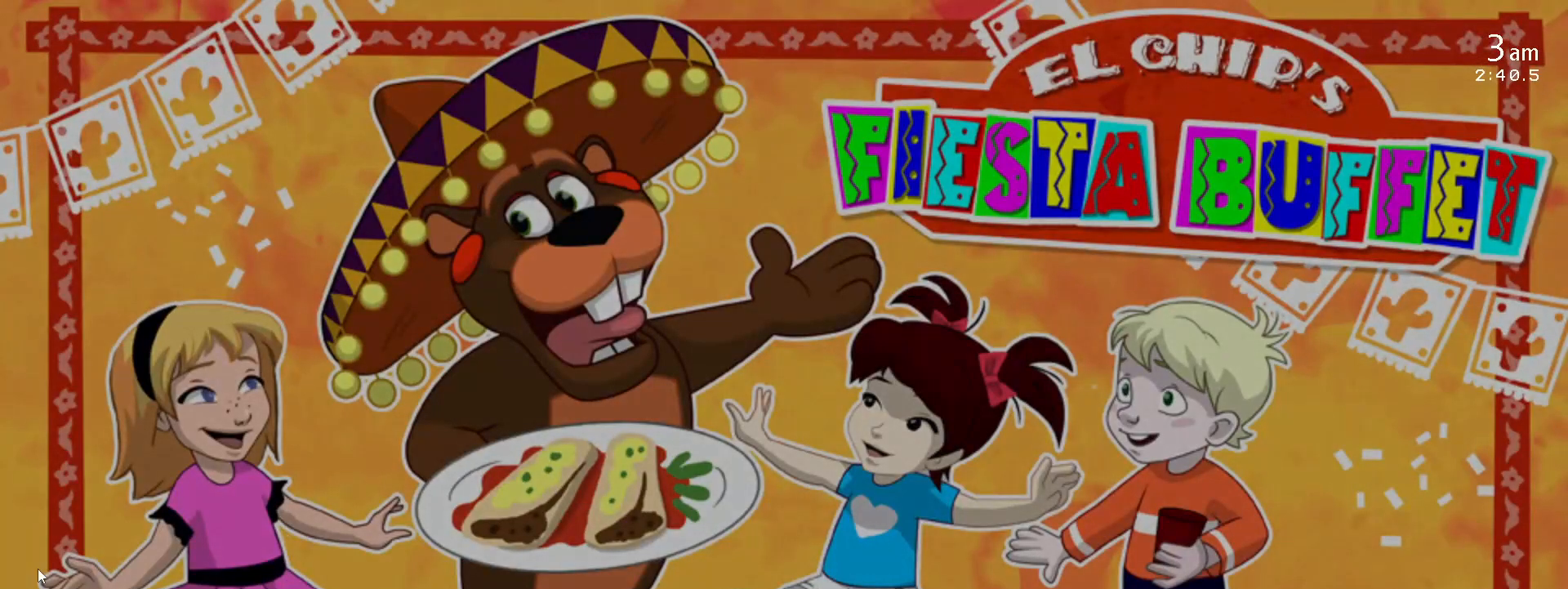
{"keys": [], "events": []}
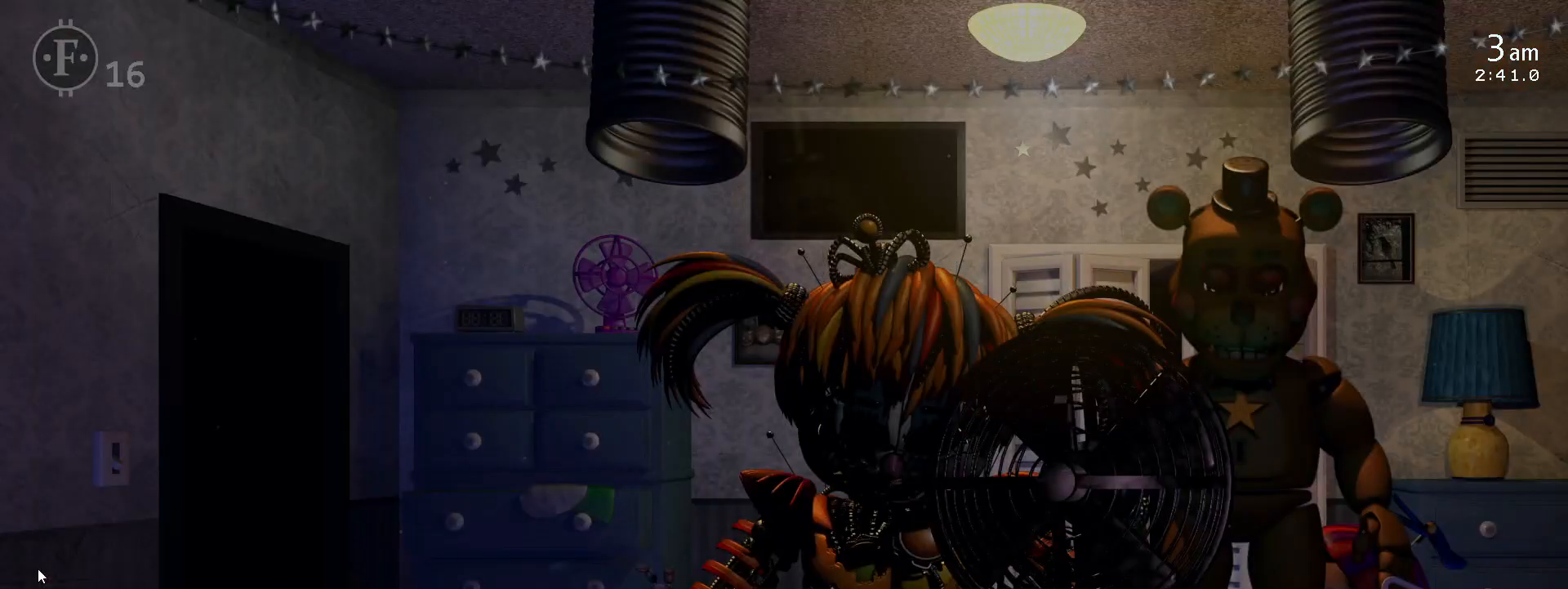
{"keys": [], "events": []}
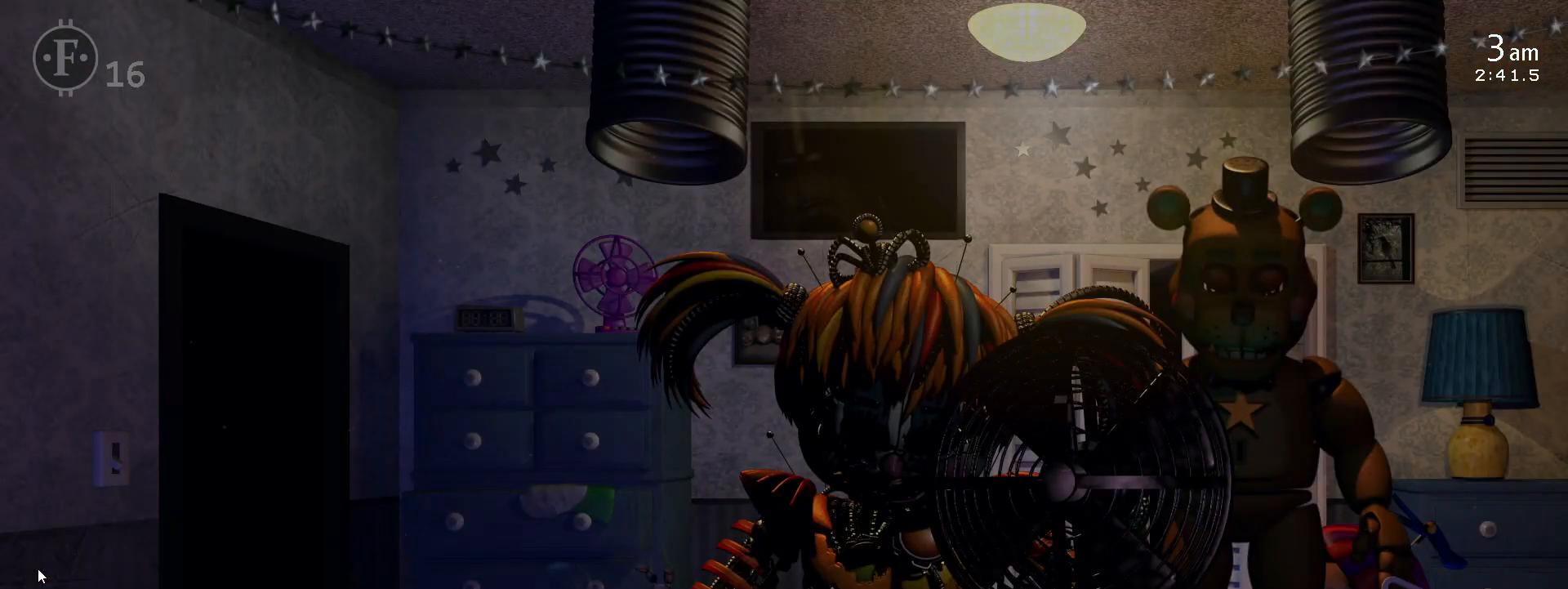
{"keys": [], "events": []}
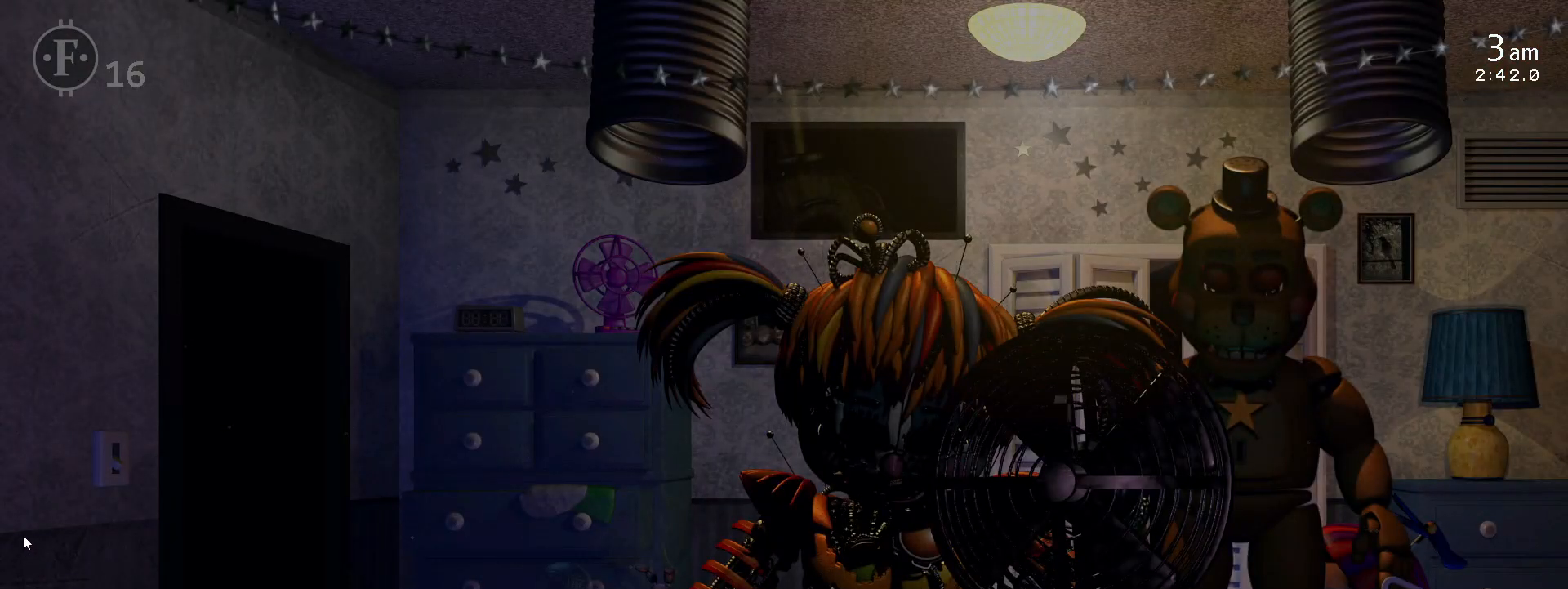
{"keys": [], "events": [[50, "space", "down"], [67, "1", "down"], [183, "space", "up"], [217, "1", "up"]]}
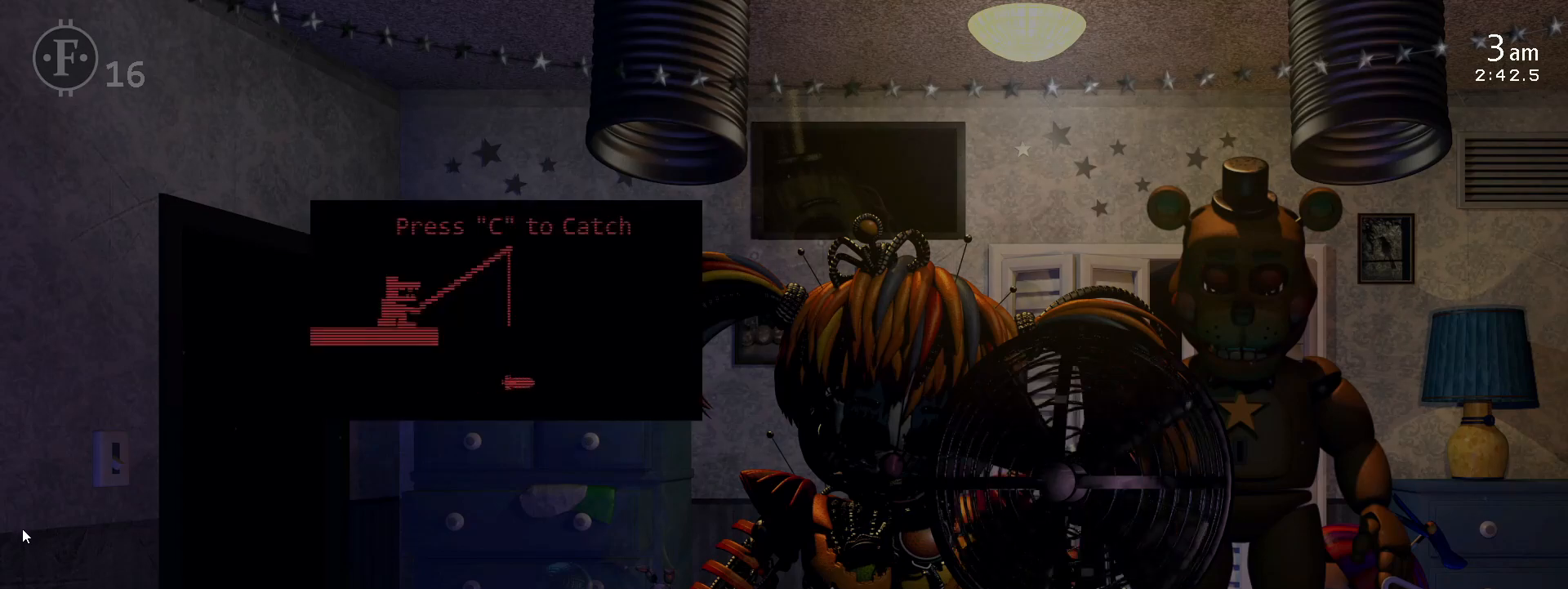
{"keys": [], "events": []}